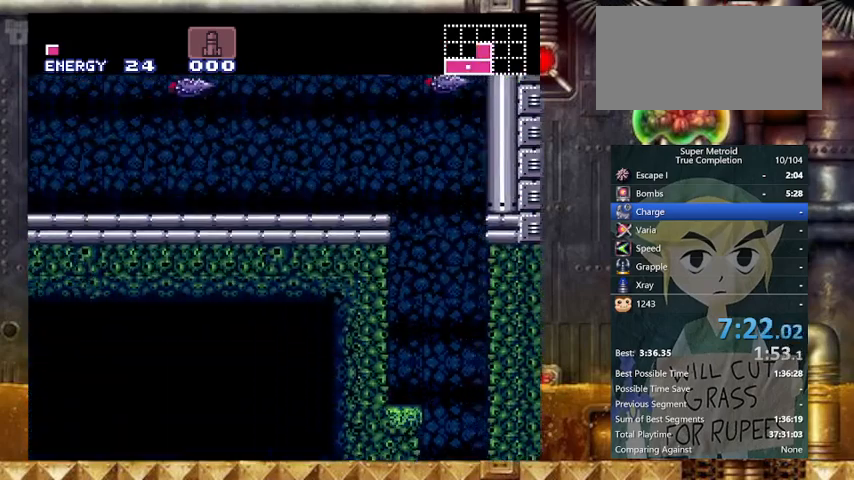
Gameplay with a controller (Nintendo layout); each line is a JSON object with the inputs held at the frame after it. "events" lists button and stick changes between this image and that frame as [ms after this image, input, new state], when the widget could be followed in between. Not read: L3 R3.
{"buttons": ["Y", "DPAD_LEFT"], "events": [[467, "B", "up"], [467, "L1", "up"]]}
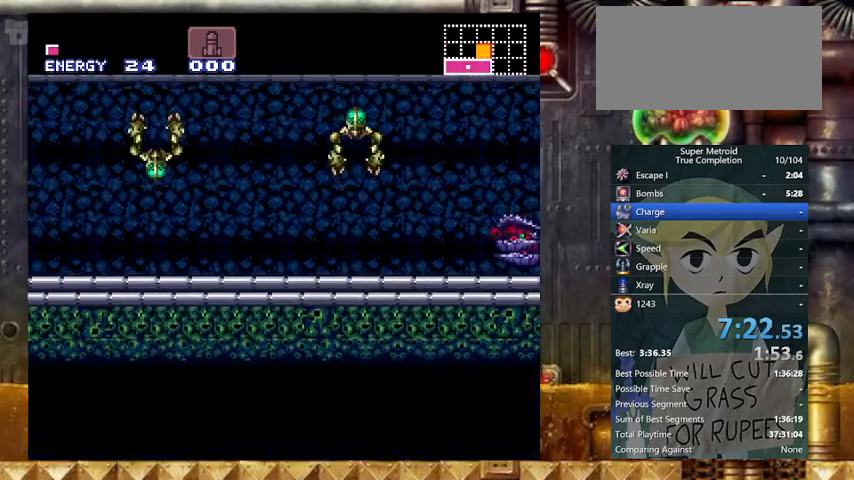
{"buttons": ["Y", "R1", "DPAD_LEFT"], "events": [[33, "L1", "down"], [133, "R1", "down"], [167, "L1", "up"], [167, "R1", "up"], [233, "L1", "down"], [267, "R1", "down"], [300, "L1", "up"], [367, "R1", "up"], [400, "L1", "down"], [467, "R1", "down"], [500, "L1", "up"]]}
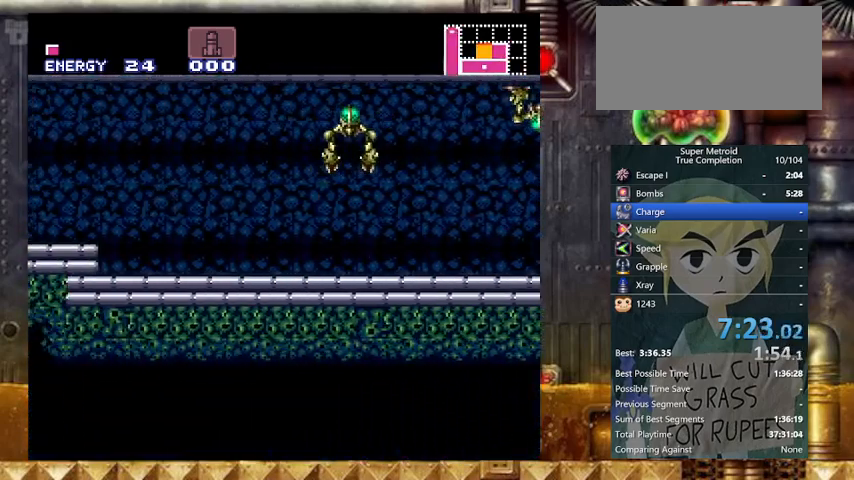
{"buttons": ["Y", "DPAD_LEFT"], "events": [[67, "L1", "down"], [67, "R1", "up"], [133, "L1", "up"], [333, "B", "down"], [367, "B", "up"]]}
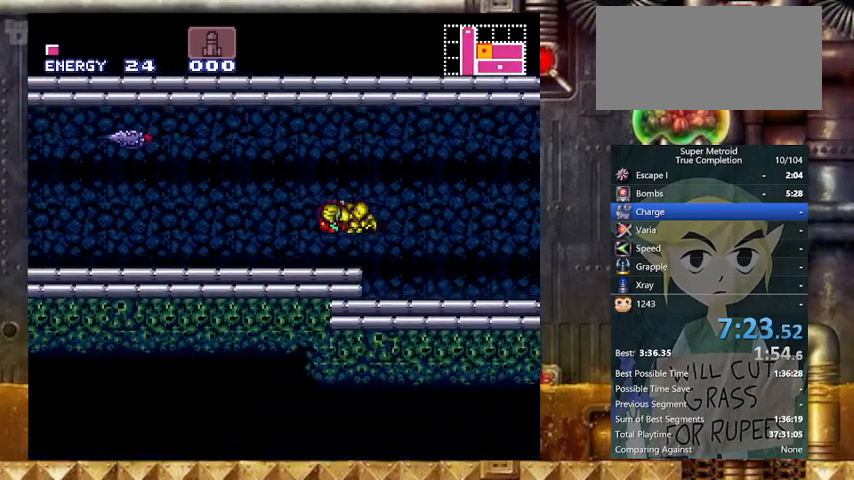
{"buttons": ["Y", "DPAD_LEFT"], "events": [[67, "L1", "down"], [167, "L1", "up"], [200, "R1", "down"], [233, "L1", "down"], [267, "R1", "up"], [333, "L1", "up"]]}
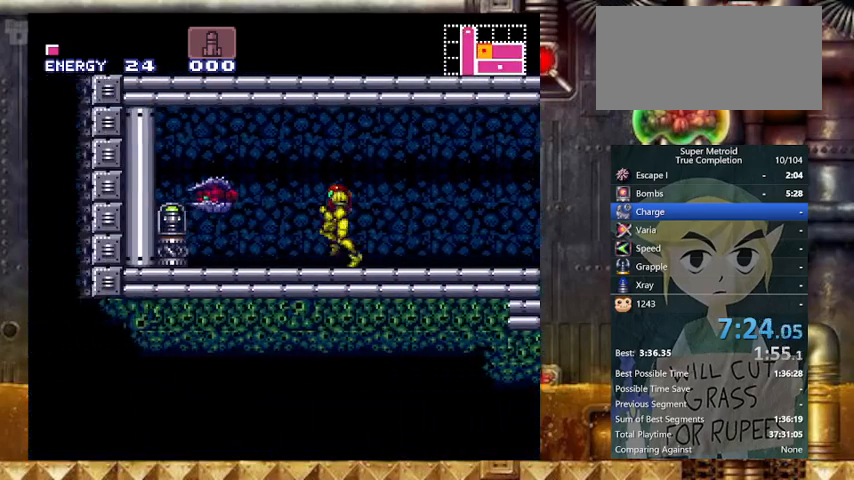
{"buttons": ["Y", "DPAD_LEFT"], "events": [[133, "B", "down"], [167, "B", "up"]]}
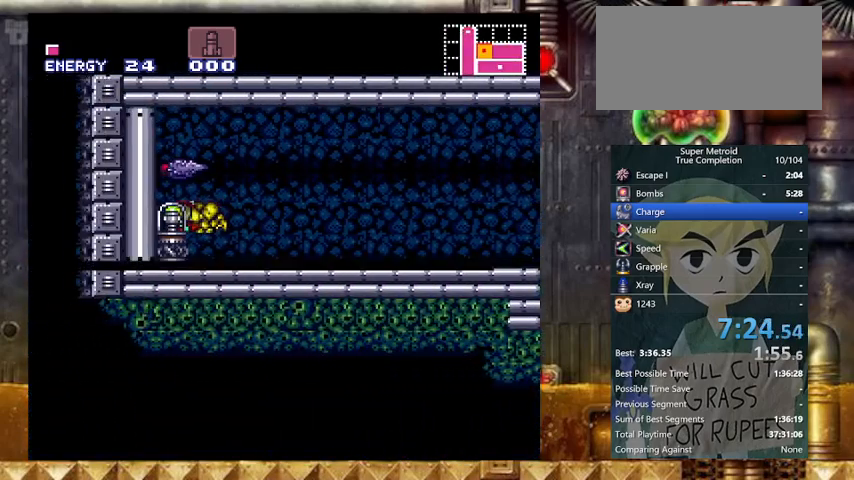
{"buttons": ["B", "Y", "L1"], "events": [[133, "B", "down"], [133, "L1", "down"], [267, "DPAD_LEFT", "up"]]}
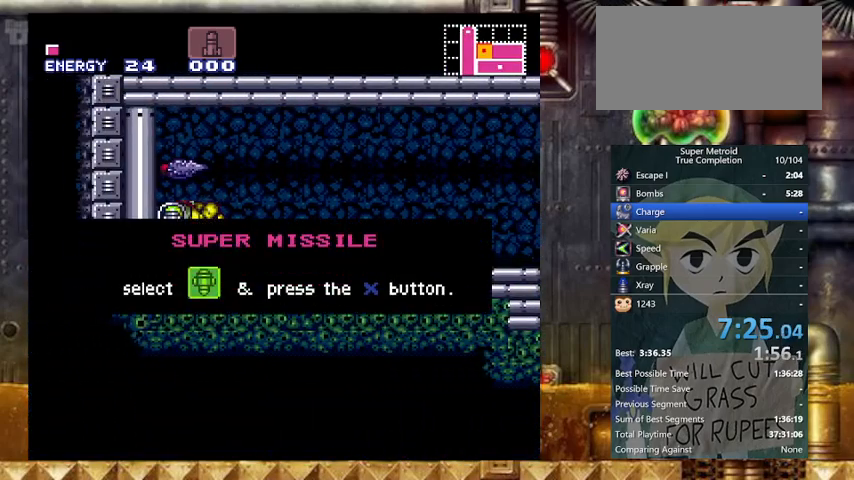
{"buttons": ["B", "Y", "L1"], "events": []}
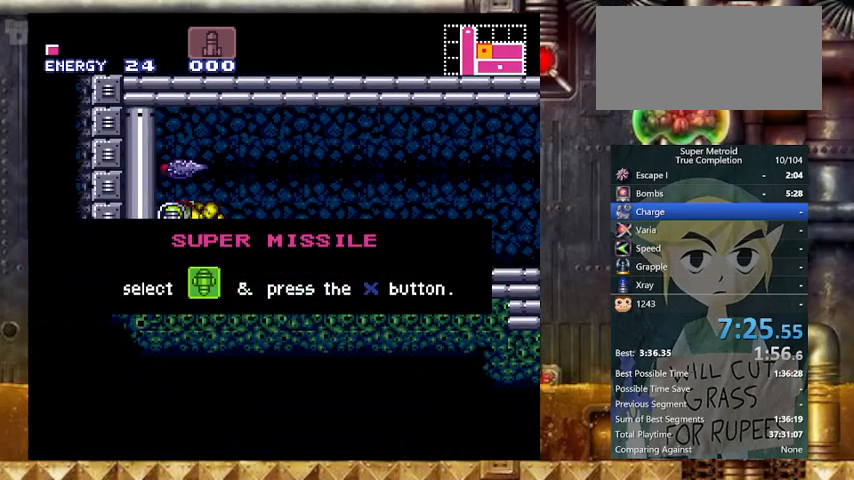
{"buttons": ["B", "Y", "L1"], "events": []}
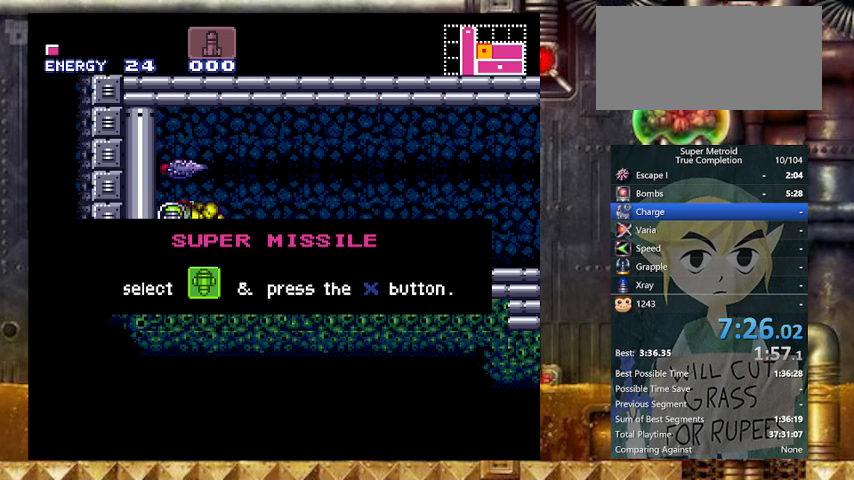
{"buttons": ["B", "Y", "L1"], "events": []}
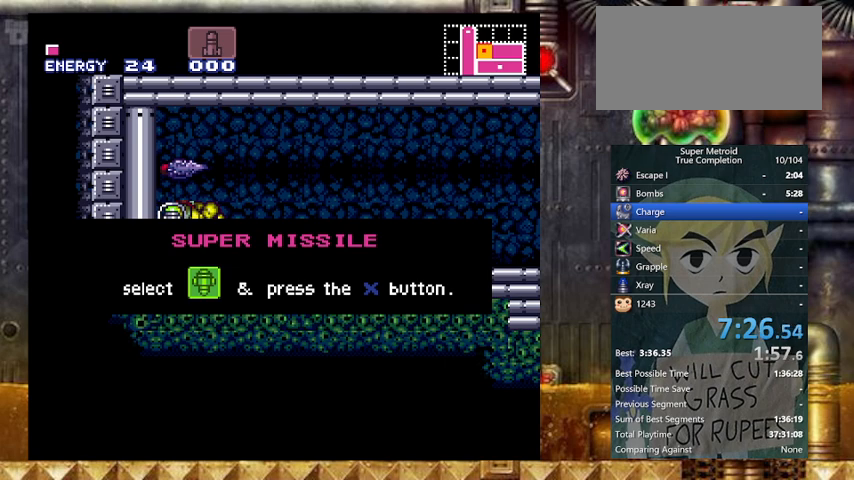
{"buttons": ["B", "Y", "L1"], "events": []}
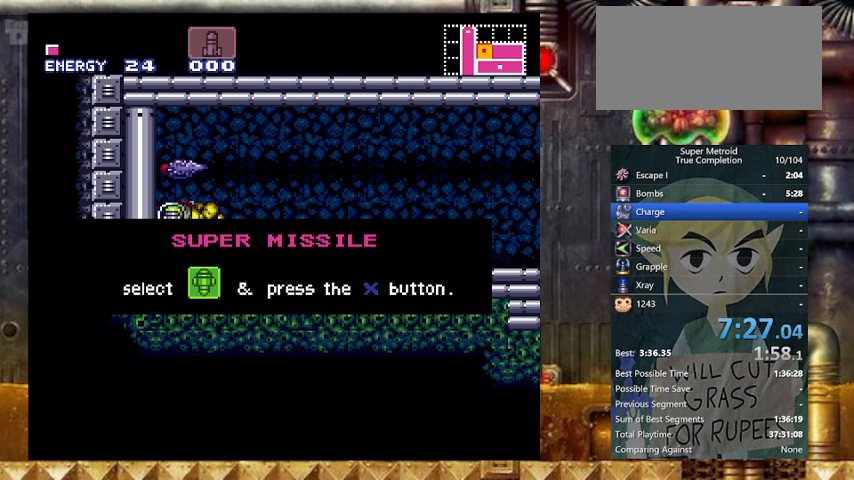
{"buttons": ["B", "Y", "L1"], "events": []}
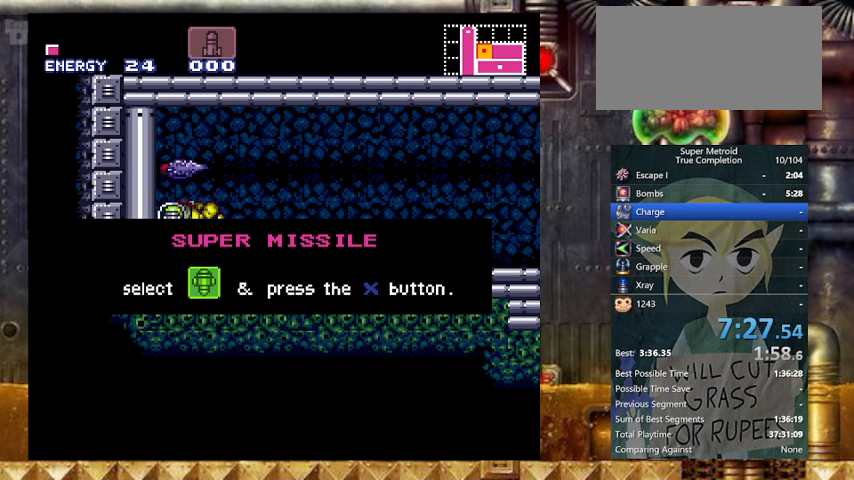
{"buttons": ["B", "Y", "L1"], "events": []}
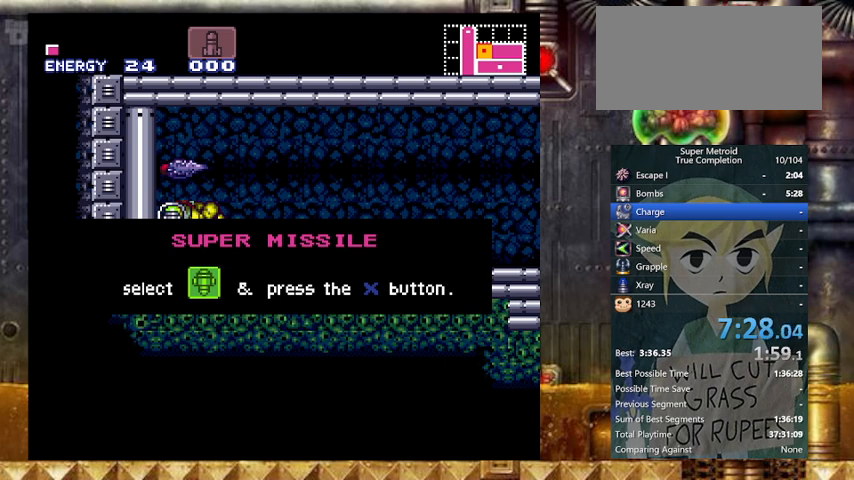
{"buttons": ["B", "Y", "L1"], "events": []}
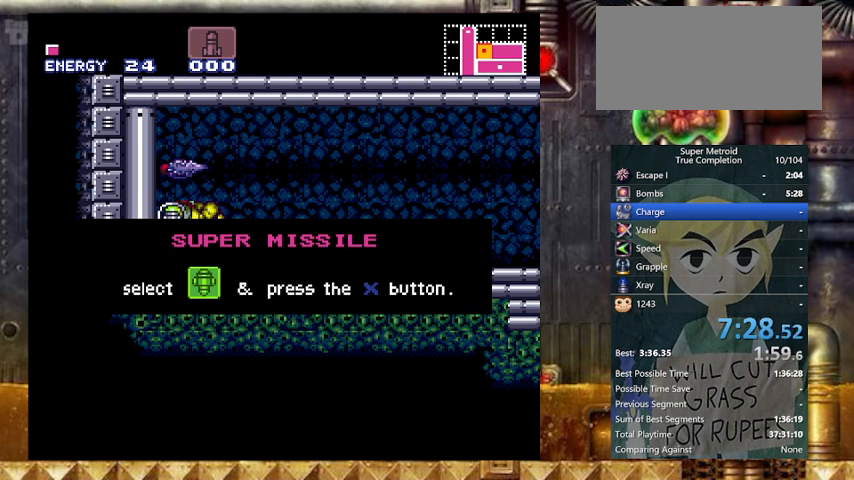
{"buttons": ["B", "Y", "L1"], "events": []}
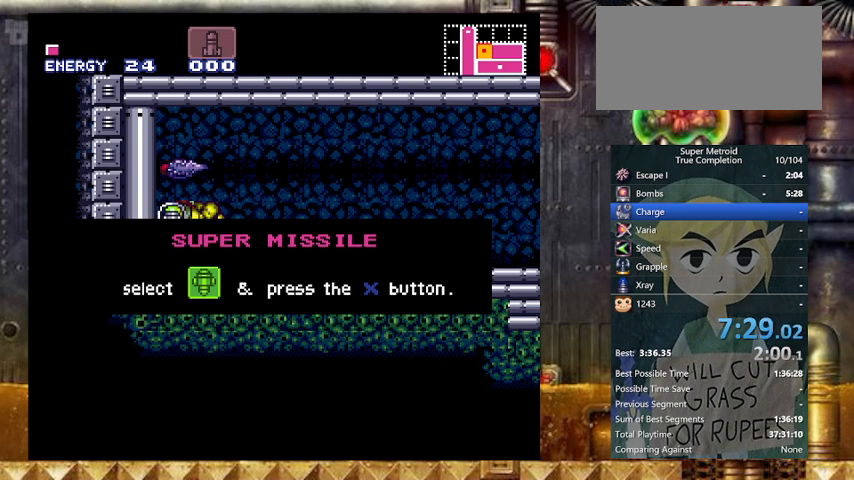
{"buttons": ["B", "Y", "L1"], "events": []}
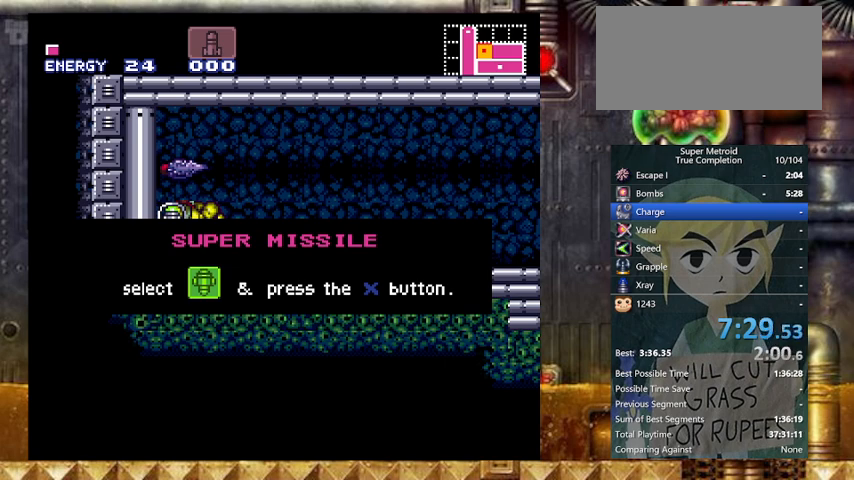
{"buttons": ["B", "Y", "L1"], "events": []}
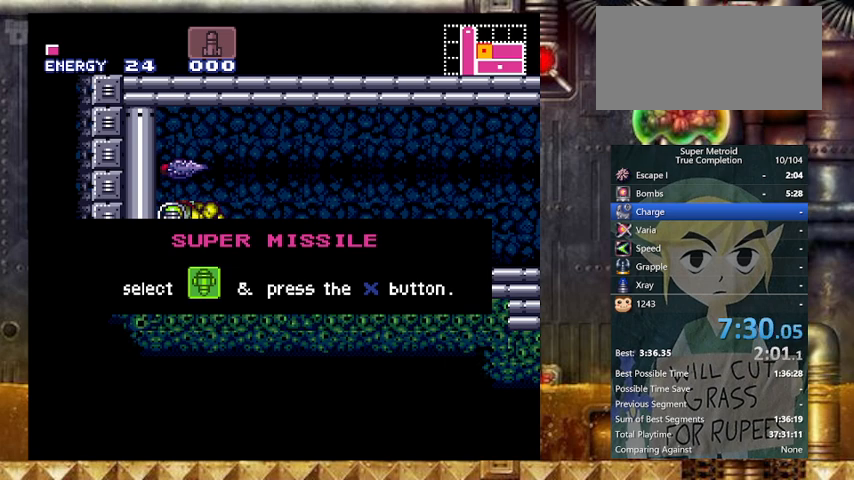
{"buttons": ["B", "Y", "L1"], "events": []}
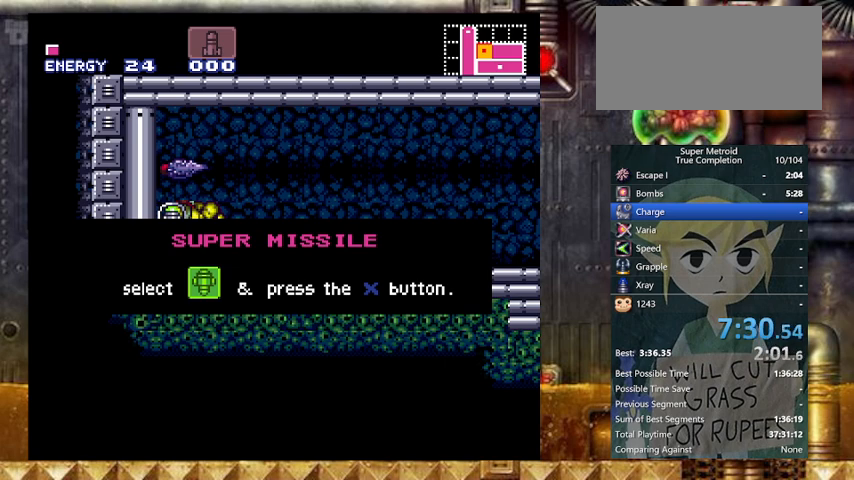
{"buttons": ["B", "Y", "L1"], "events": []}
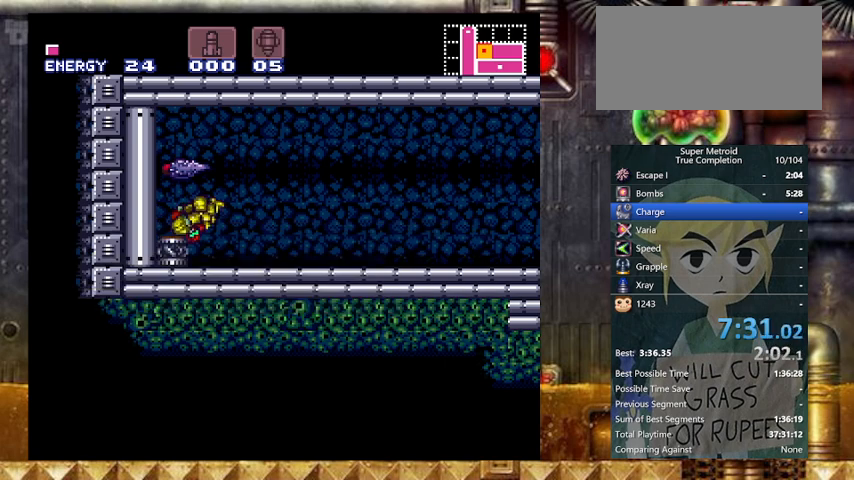
{"buttons": ["B", "Y", "L1", "DPAD_RIGHT"], "events": [[67, "DPAD_RIGHT", "down"]]}
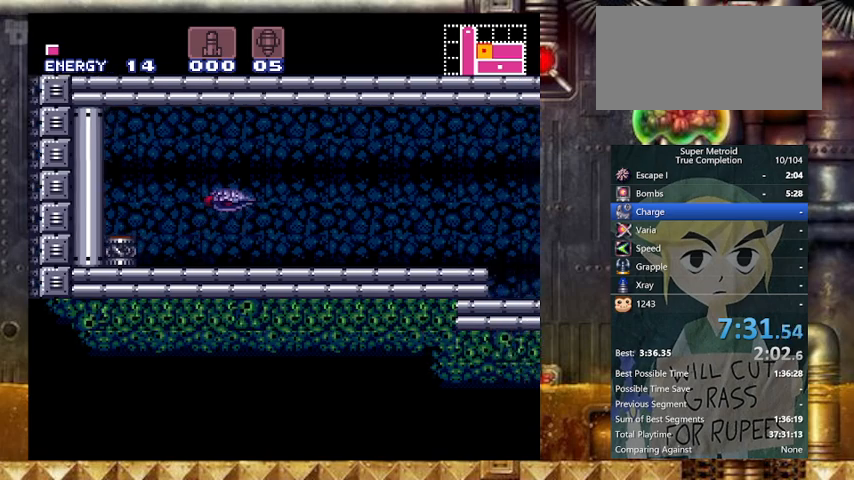
{"buttons": ["X", "Y", "DPAD_RIGHT"], "events": [[67, "B", "up"], [133, "L1", "up"], [467, "X", "down"]]}
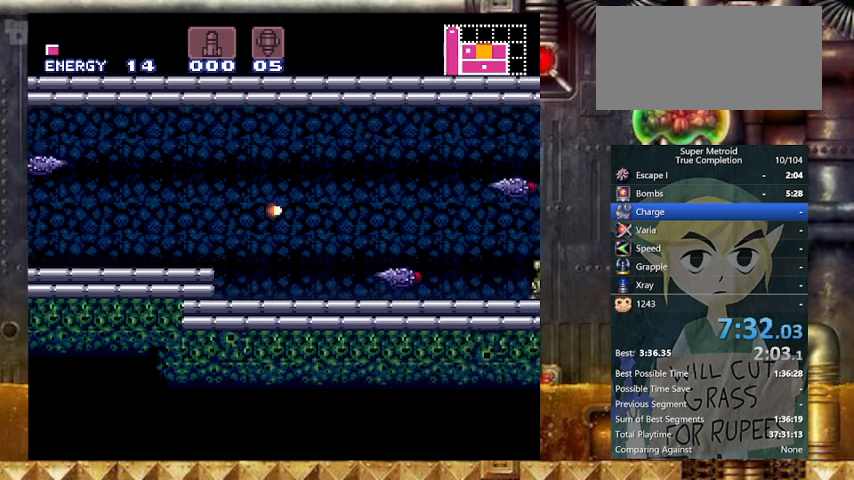
{"buttons": ["X", "Y", "DPAD_RIGHT"], "events": [[67, "X", "up"], [233, "X", "down"], [367, "X", "up"], [467, "X", "down"]]}
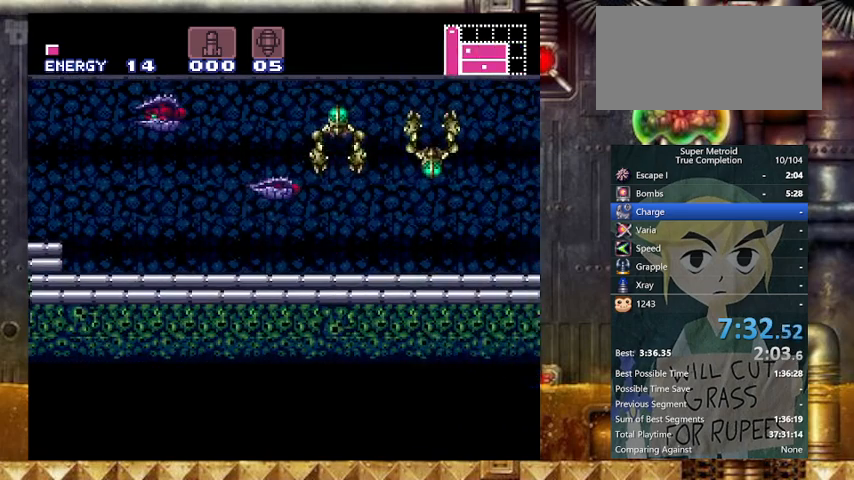
{"buttons": ["X", "Y", "DPAD_RIGHT"], "events": [[100, "X", "up"], [200, "X", "down"], [333, "X", "up"], [433, "X", "down"]]}
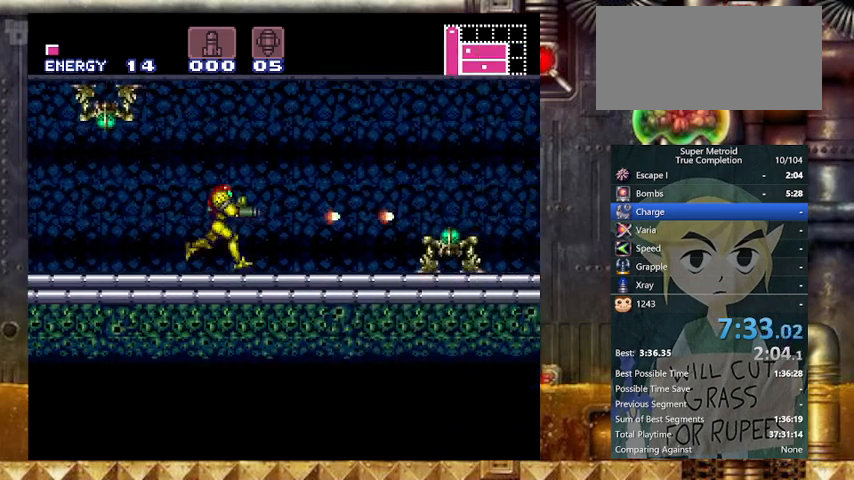
{"buttons": ["Y", "DPAD_RIGHT"], "events": [[33, "X", "up"], [133, "X", "down"], [200, "X", "up"], [300, "X", "down"], [433, "X", "up"]]}
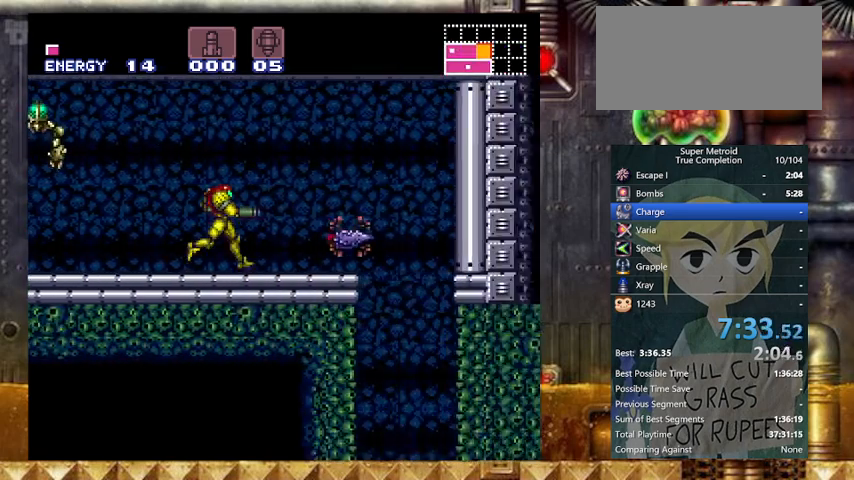
{"buttons": ["A", "Y", "DPAD_RIGHT"], "events": [[133, "B", "down"], [167, "B", "up"], [500, "A", "down"]]}
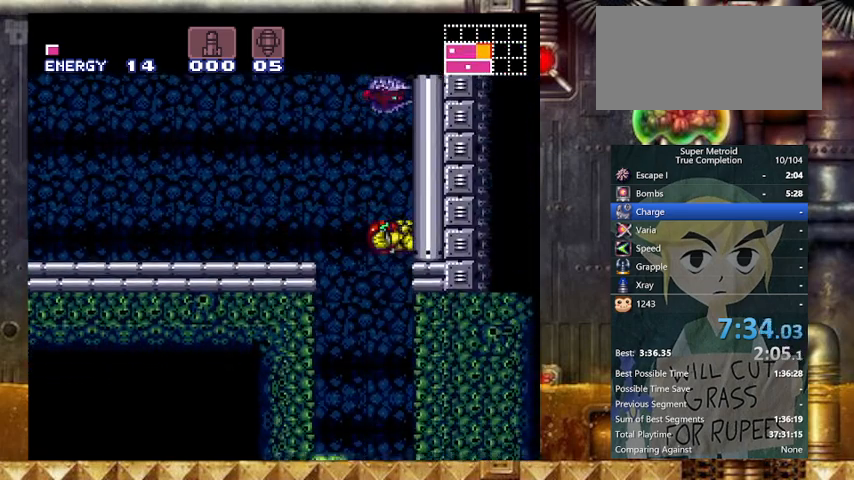
{"buttons": ["Y", "DPAD_RIGHT"], "events": [[100, "A", "up"]]}
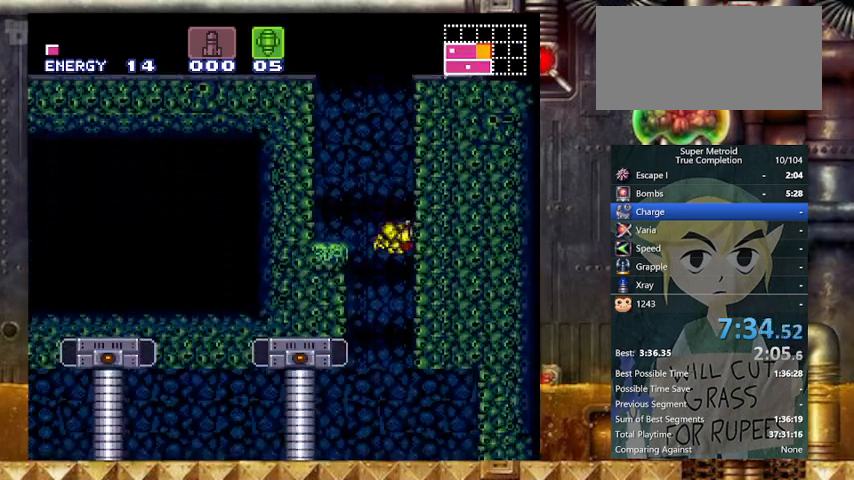
{"buttons": ["A", "X", "Y"], "events": [[467, "DPAD_RIGHT", "up"], [467, "X", "down"], [500, "A", "down"]]}
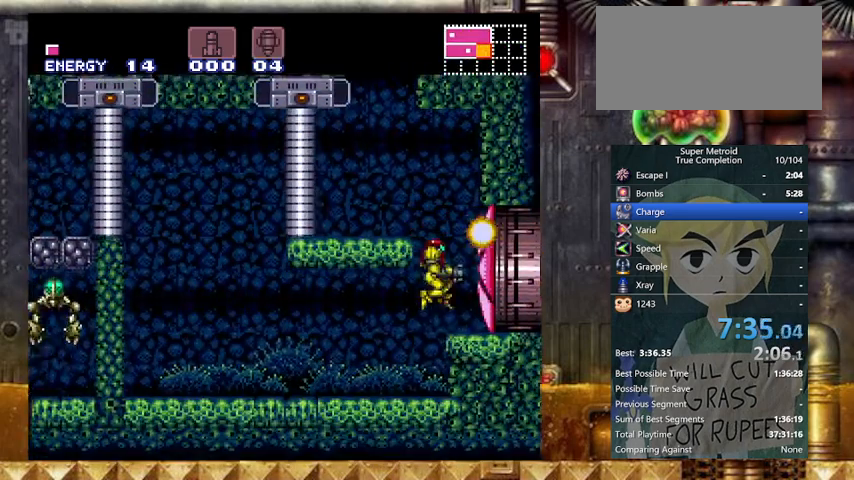
{"buttons": ["B", "Y", "DPAD_RIGHT"], "events": [[100, "X", "up"], [133, "A", "up"], [167, "DPAD_RIGHT", "down"], [500, "B", "down"]]}